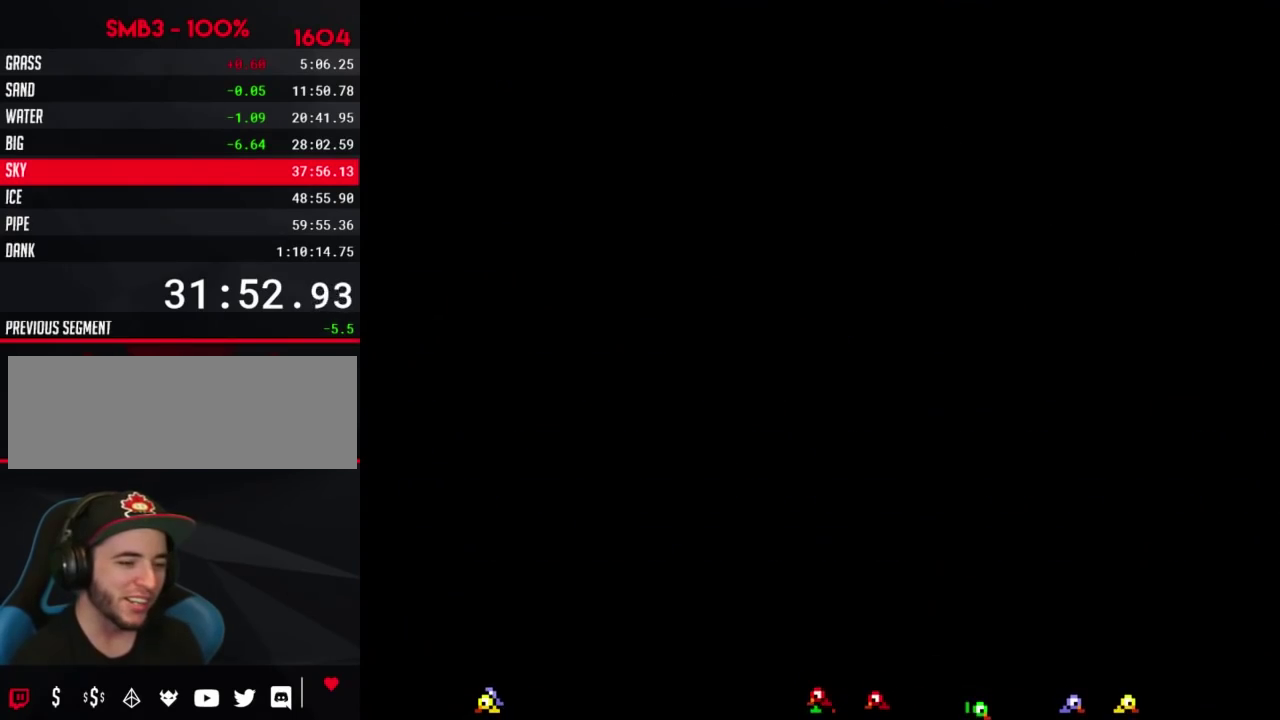
Gameplay with a controller (Nintendo layout); each line is a JSON object with the inputs held at the frame after it. "events" lists button and stick changes between this image and that frame as [ms after this image, input, new state], when the widget could be followed in between. Not read: L3 R3.
{"buttons": ["B", "DPAD_RIGHT"], "events": [[83, "B", "down"], [117, "DPAD_RIGHT", "down"]]}
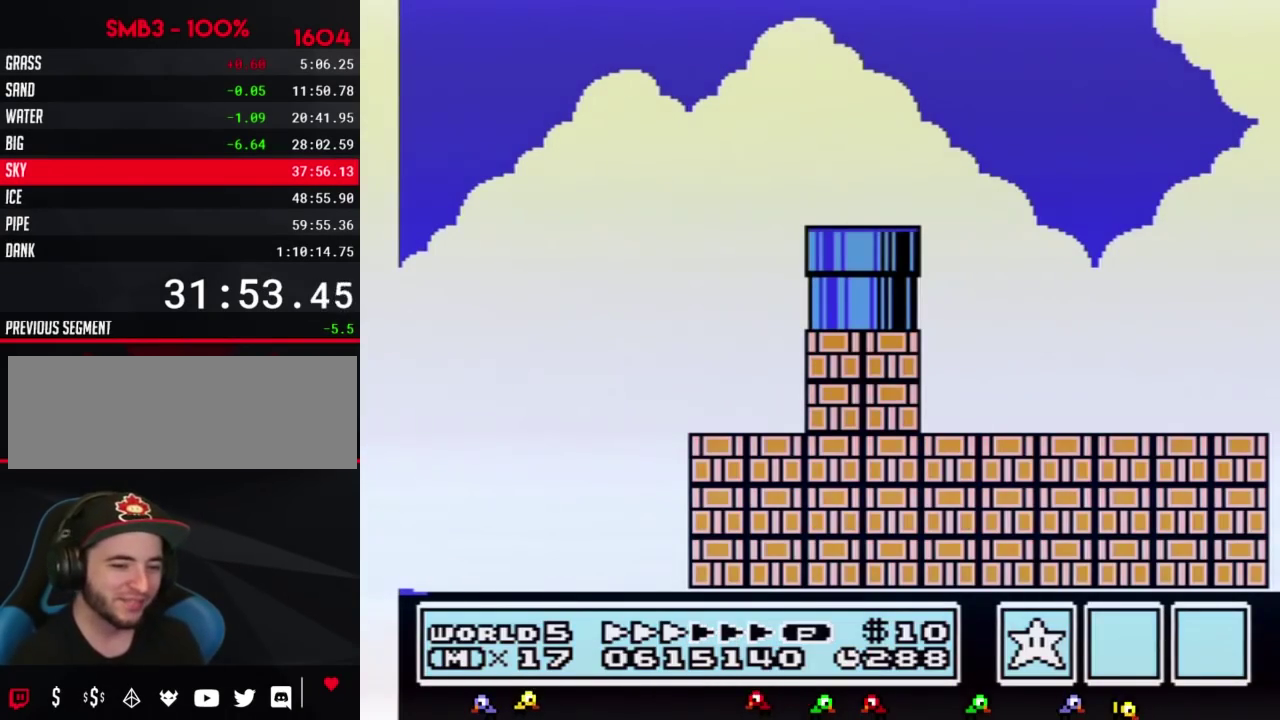
{"buttons": ["B", "DPAD_RIGHT"], "events": []}
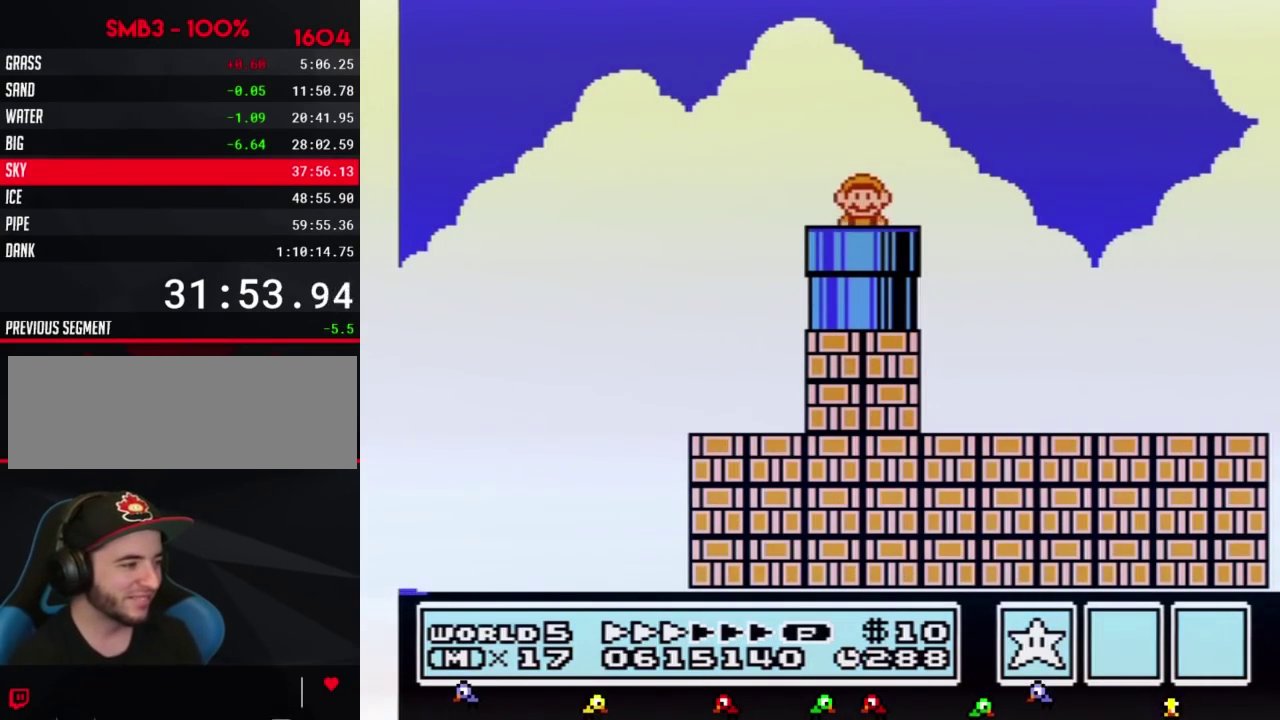
{"buttons": ["B", "DPAD_RIGHT"], "events": []}
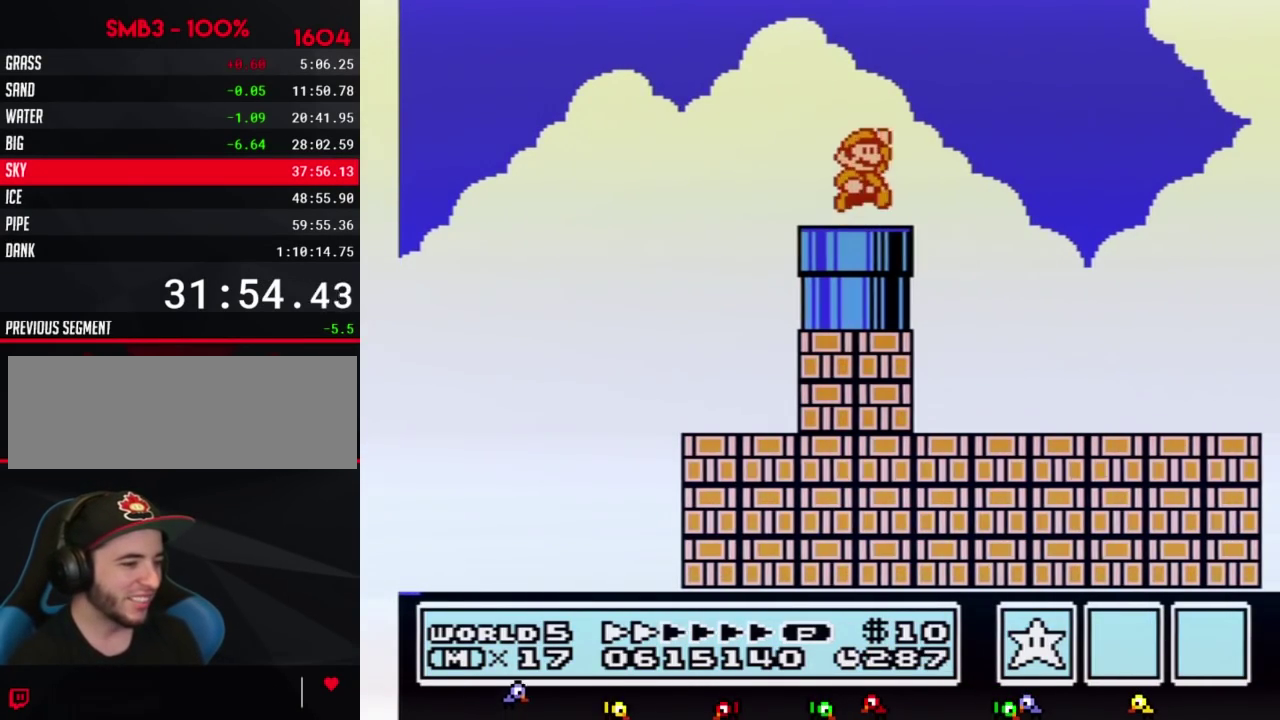
{"buttons": ["B", "DPAD_RIGHT"], "events": [[83, "A", "down"], [133, "A", "up"], [133, "B", "up"], [233, "B", "down"]]}
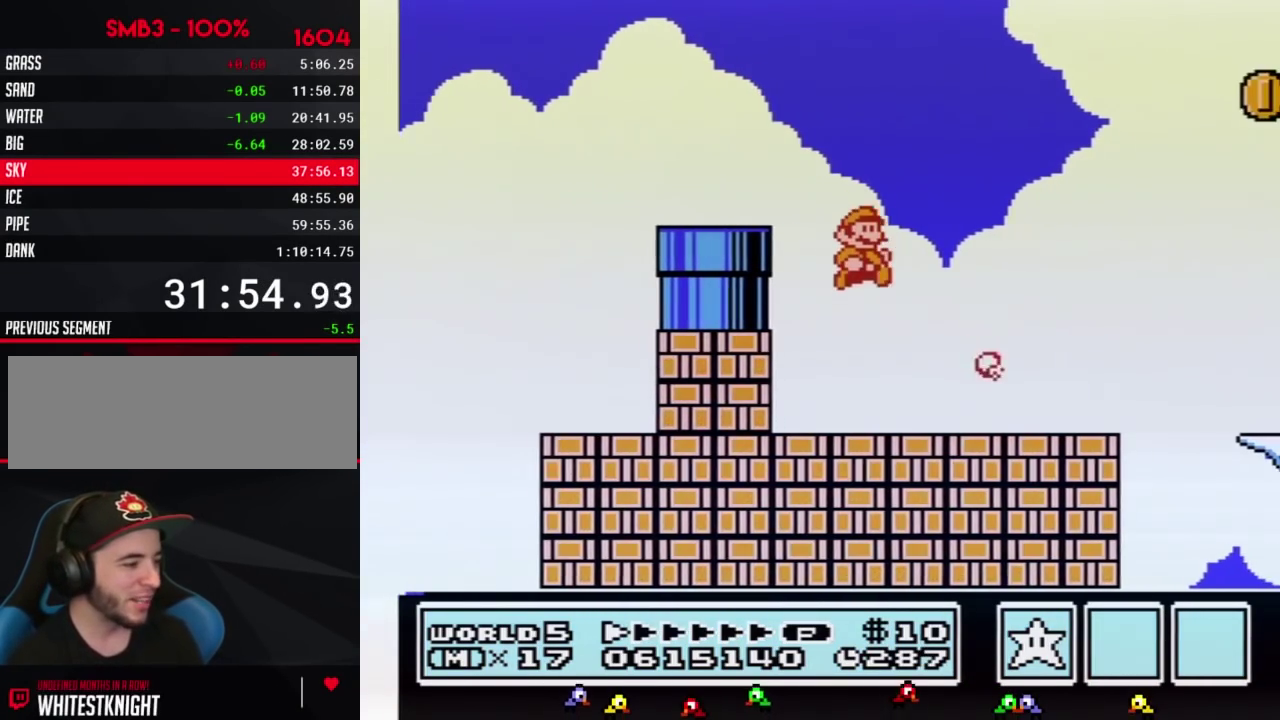
{"buttons": ["B", "DPAD_RIGHT"], "events": [[383, "A", "down"], [450, "A", "up"]]}
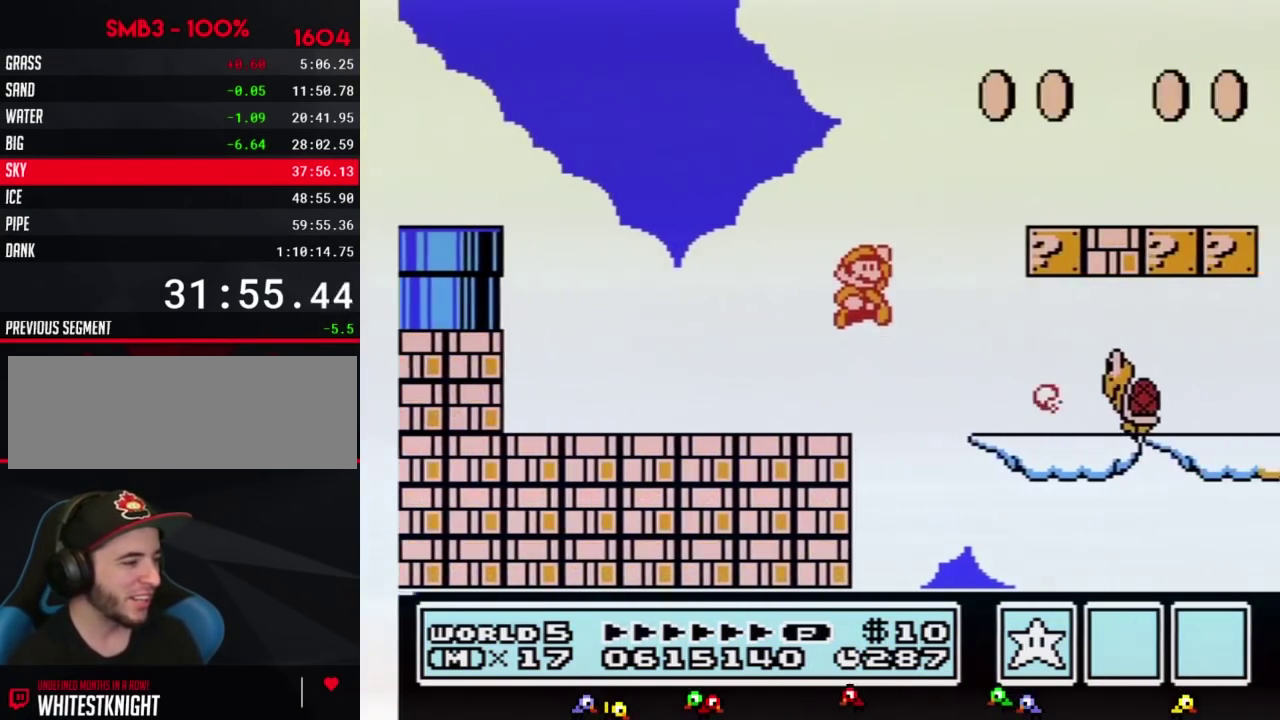
{"buttons": ["A", "B", "DPAD_RIGHT"], "events": [[450, "A", "down"]]}
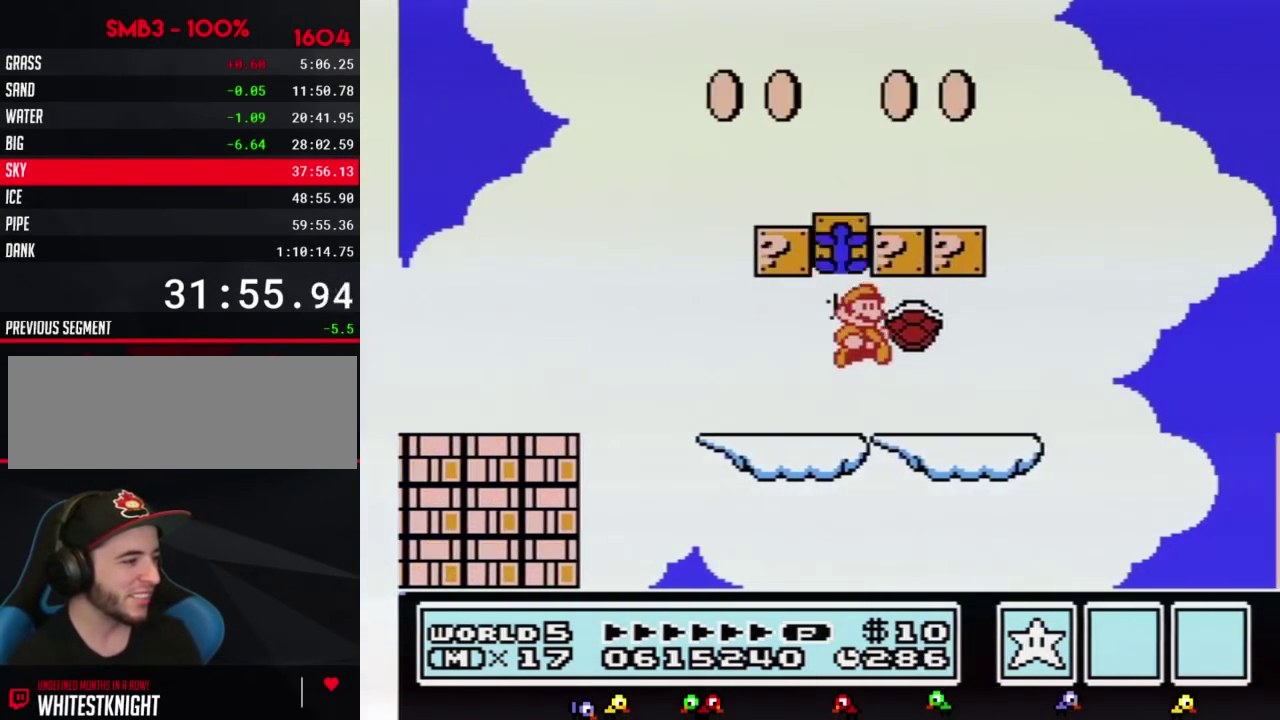
{"buttons": ["B"], "events": [[50, "A", "up"], [167, "DPAD_RIGHT", "up"], [200, "DPAD_LEFT", "down"], [267, "A", "down"], [267, "DPAD_UP", "down"], [367, "DPAD_UP", "up"], [383, "A", "up"], [383, "DPAD_LEFT", "up"]]}
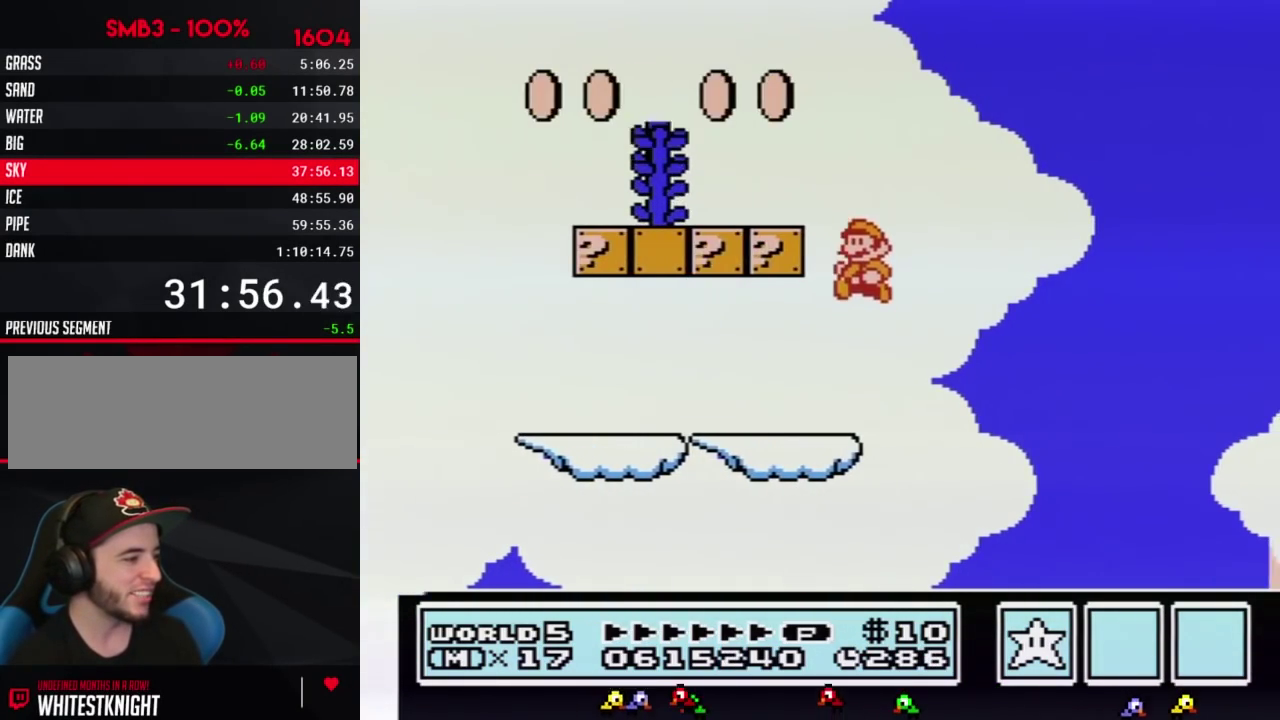
{"buttons": ["A", "B"], "events": [[50, "DPAD_LEFT", "down"], [300, "DPAD_LEFT", "up"], [417, "A", "down"]]}
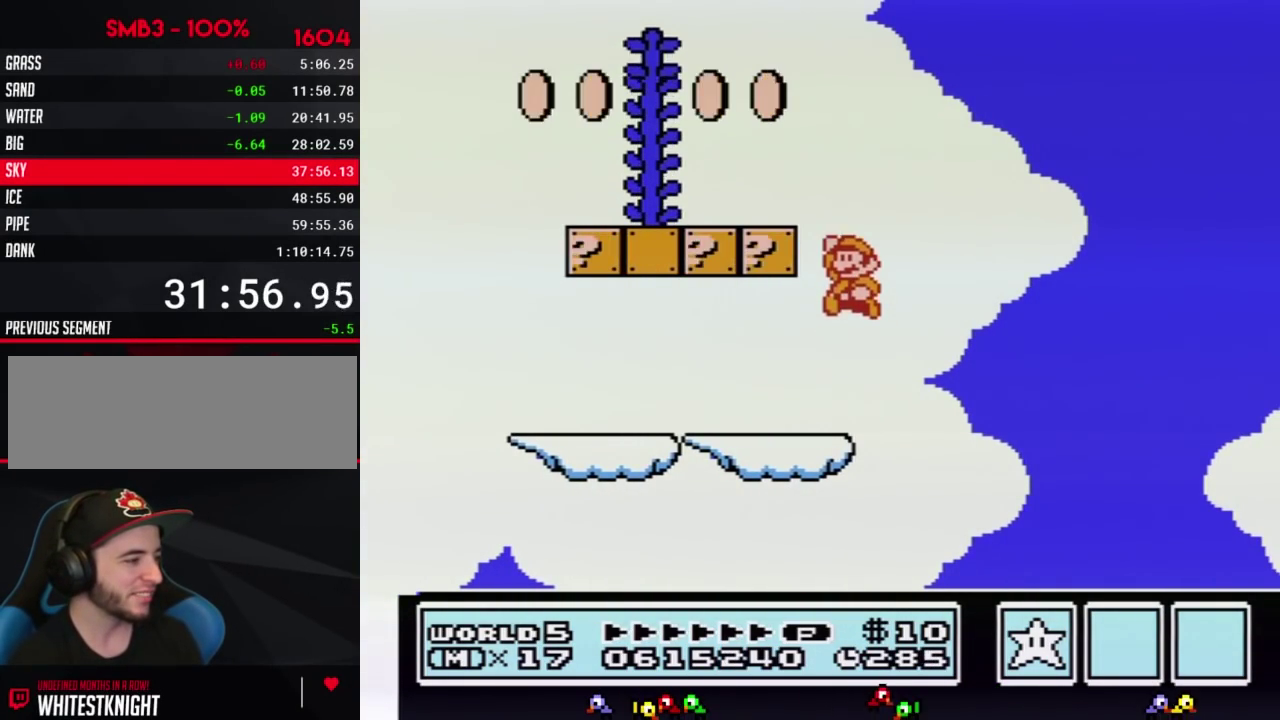
{"buttons": ["B", "DPAD_LEFT"], "events": [[150, "DPAD_LEFT", "down"], [333, "A", "up"]]}
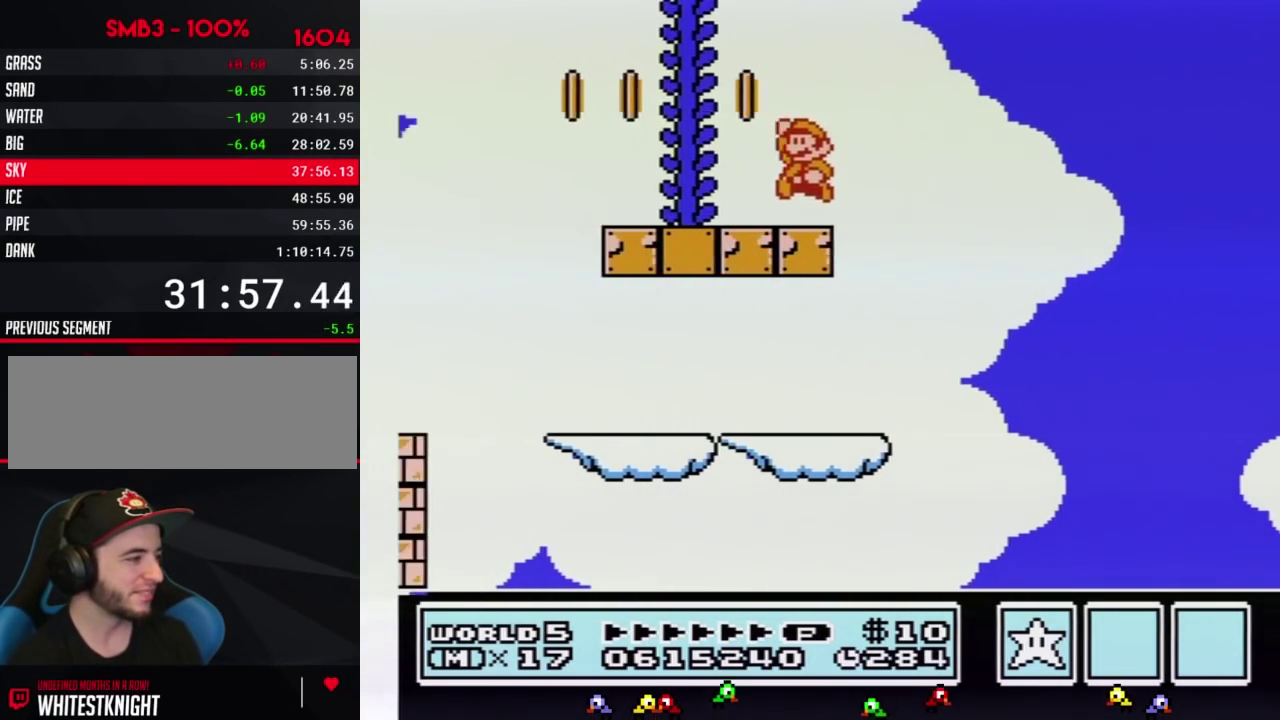
{"buttons": ["A", "B", "DPAD_UP", "DPAD_LEFT"], "events": [[83, "A", "down"], [117, "DPAD_LEFT", "up"], [167, "DPAD_RIGHT", "down"], [383, "DPAD_LEFT", "down"], [383, "DPAD_RIGHT", "up"], [450, "DPAD_UP", "down"]]}
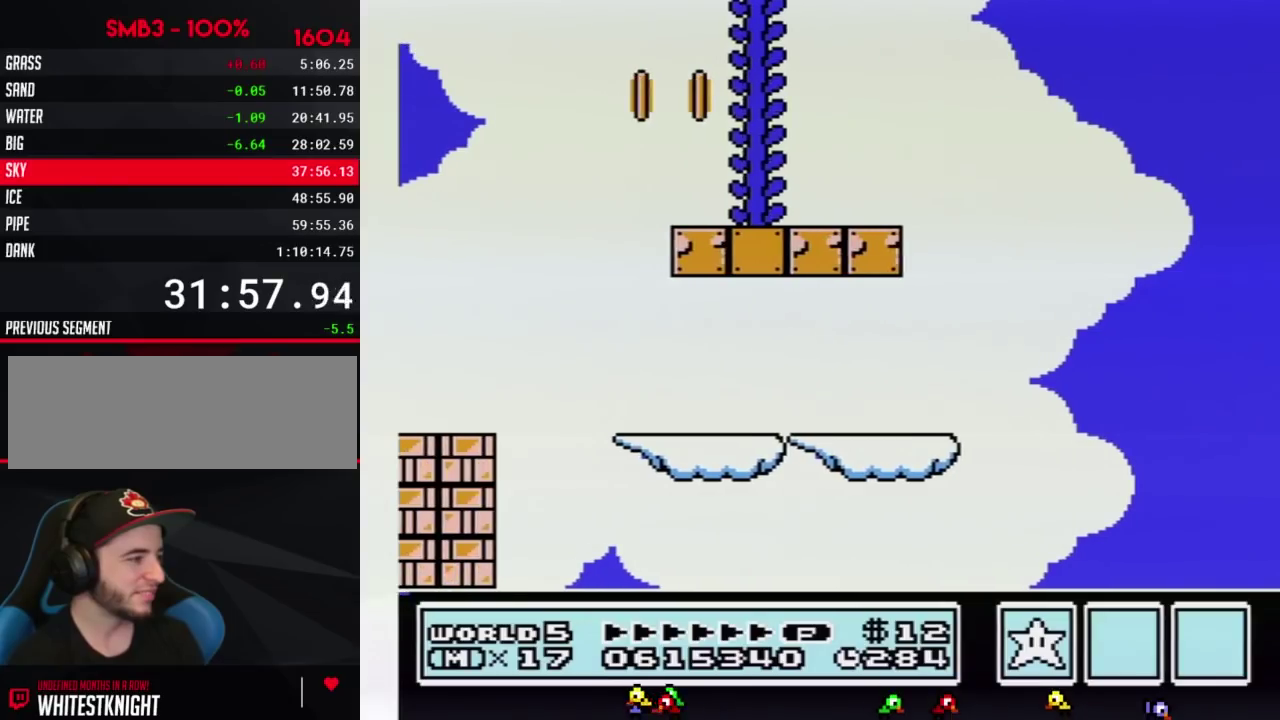
{"buttons": ["B", "DPAD_UP"], "events": [[133, "DPAD_LEFT", "up"], [233, "A", "up"]]}
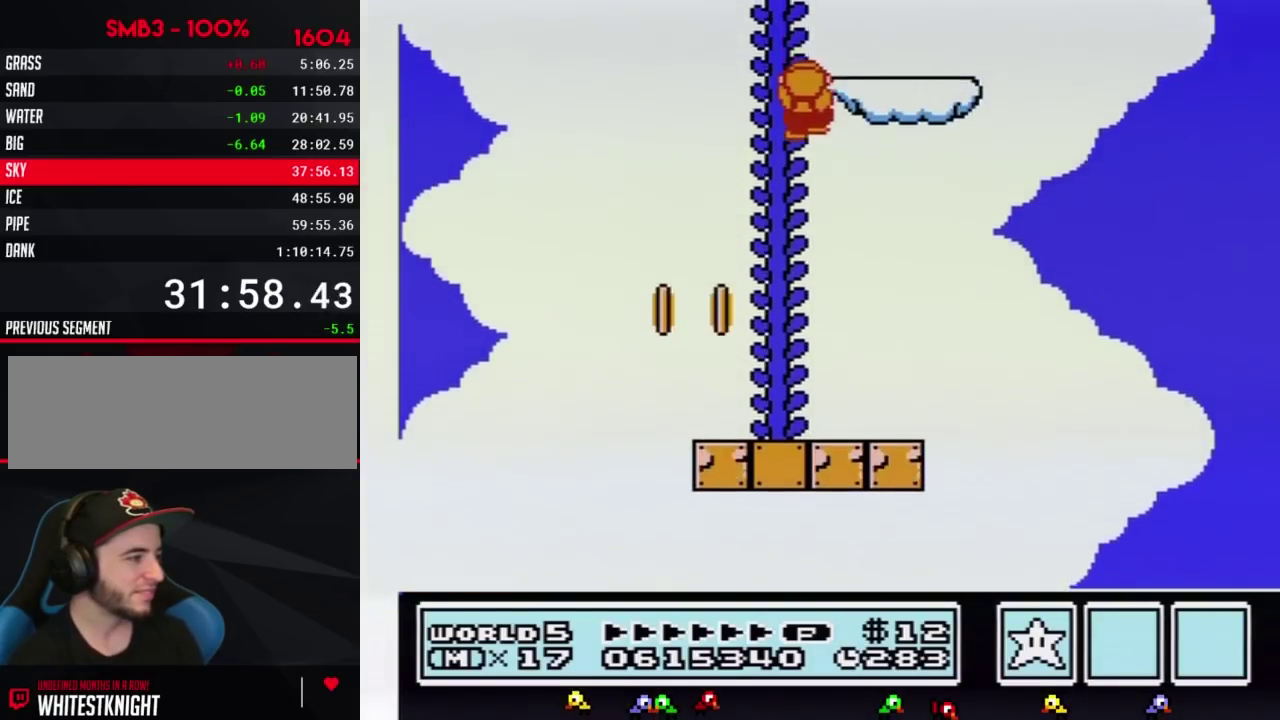
{"buttons": ["B", "DPAD_RIGHT"], "events": [[450, "DPAD_RIGHT", "down"], [483, "DPAD_UP", "up"]]}
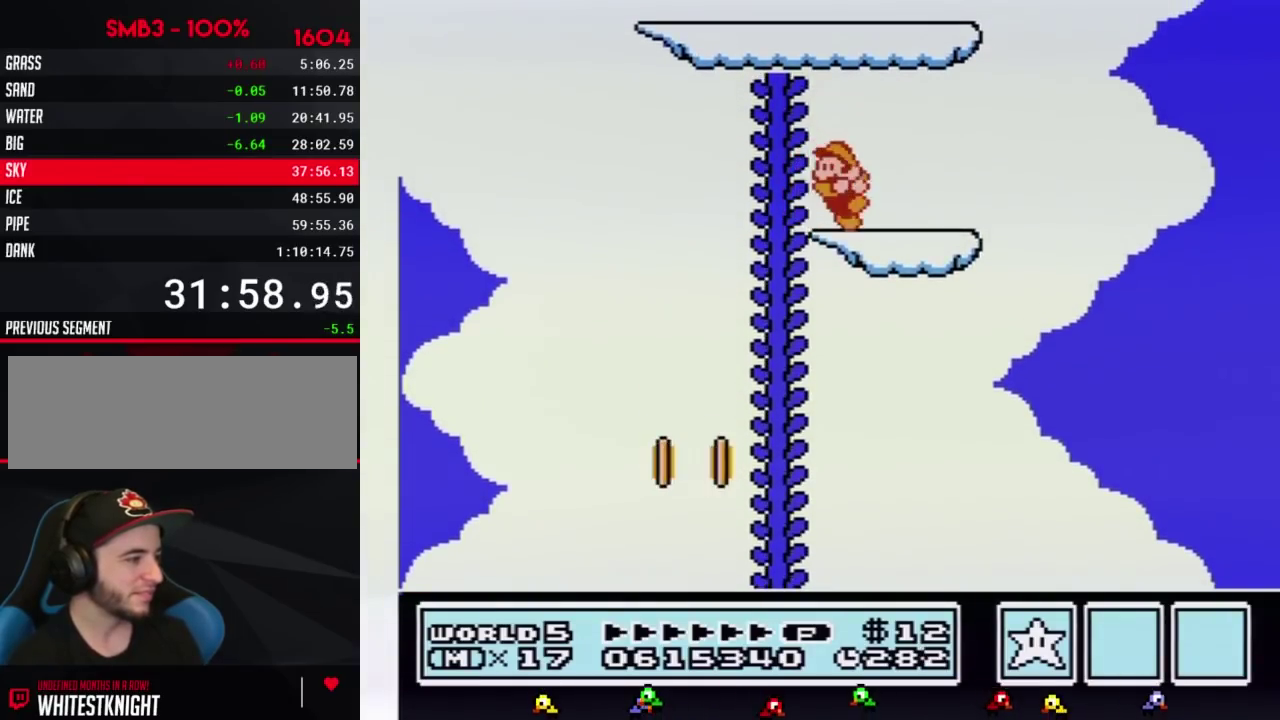
{"buttons": ["B", "DPAD_UP", "DPAD_LEFT"], "events": [[83, "DPAD_RIGHT", "up"], [117, "DPAD_LEFT", "down"], [150, "A", "down"], [200, "DPAD_UP", "down"], [483, "A", "up"]]}
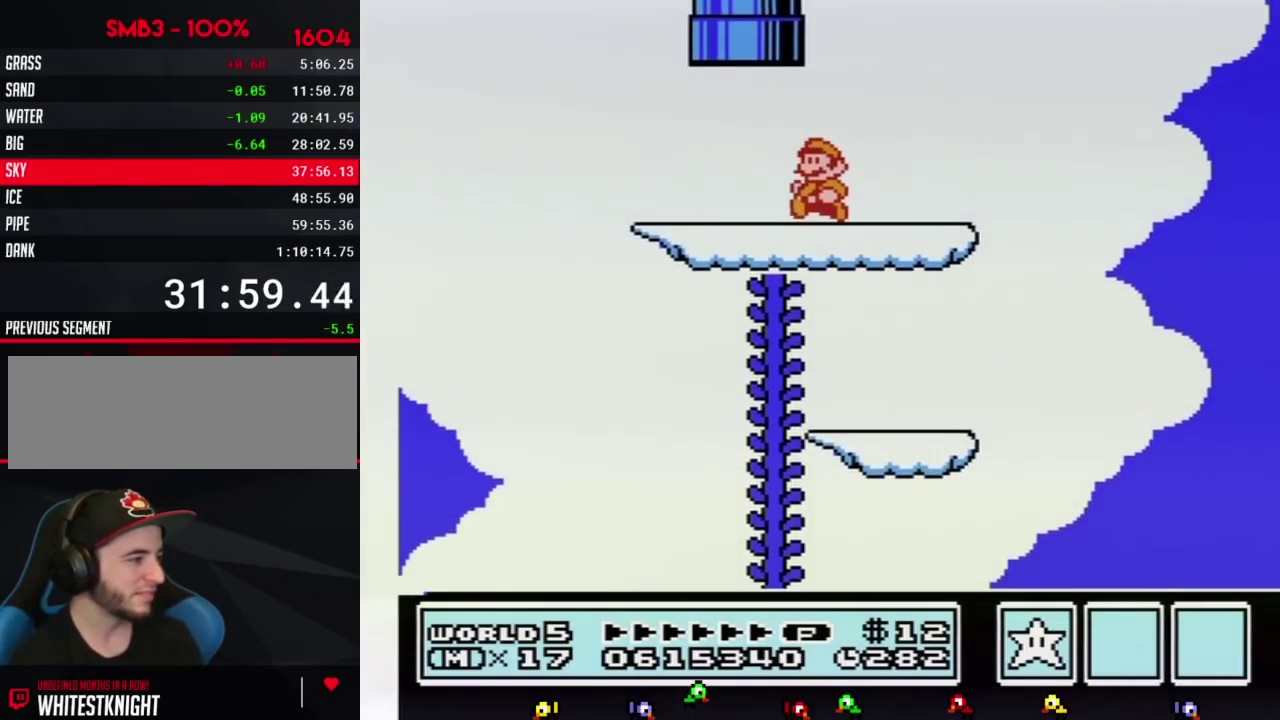
{"buttons": [], "events": [[133, "DPAD_UP", "up"], [217, "DPAD_UP", "down"], [250, "A", "down"], [250, "DPAD_LEFT", "up"], [250, "DPAD_RIGHT", "down"], [433, "DPAD_RIGHT", "up"], [433, "DPAD_UP", "up"], [500, "A", "up"], [500, "B", "up"]]}
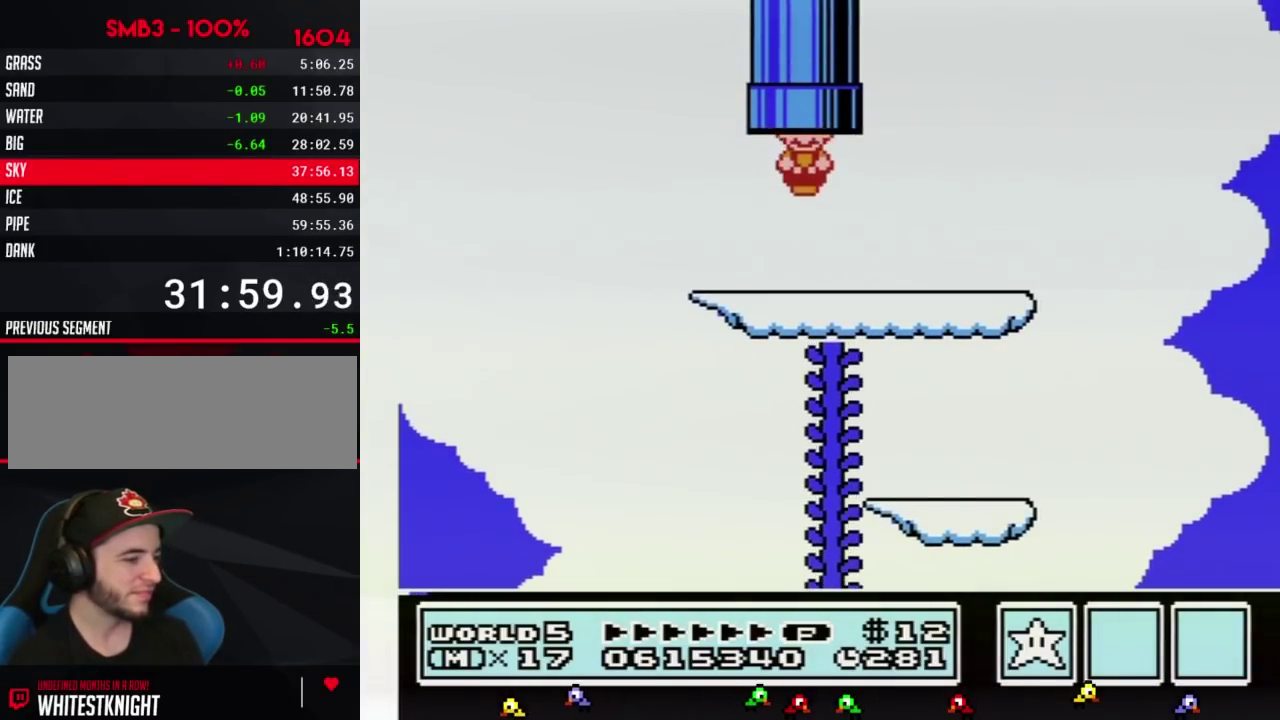
{"buttons": [], "events": []}
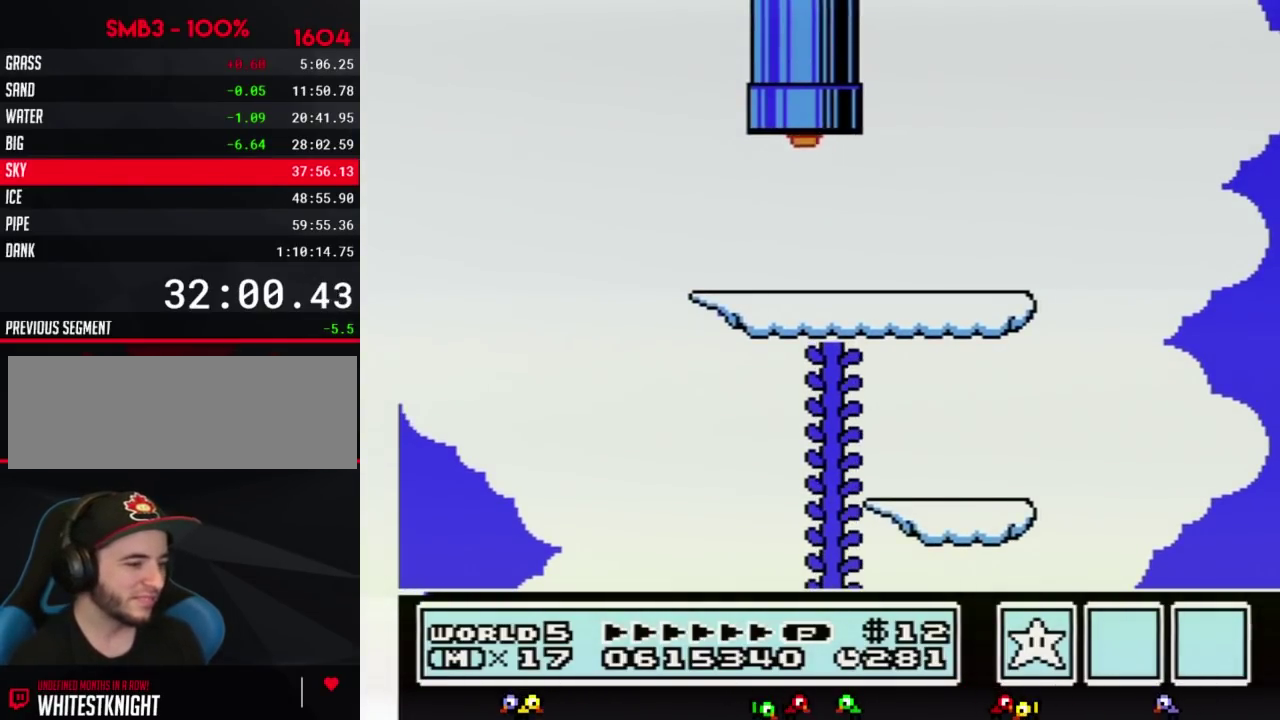
{"buttons": [], "events": []}
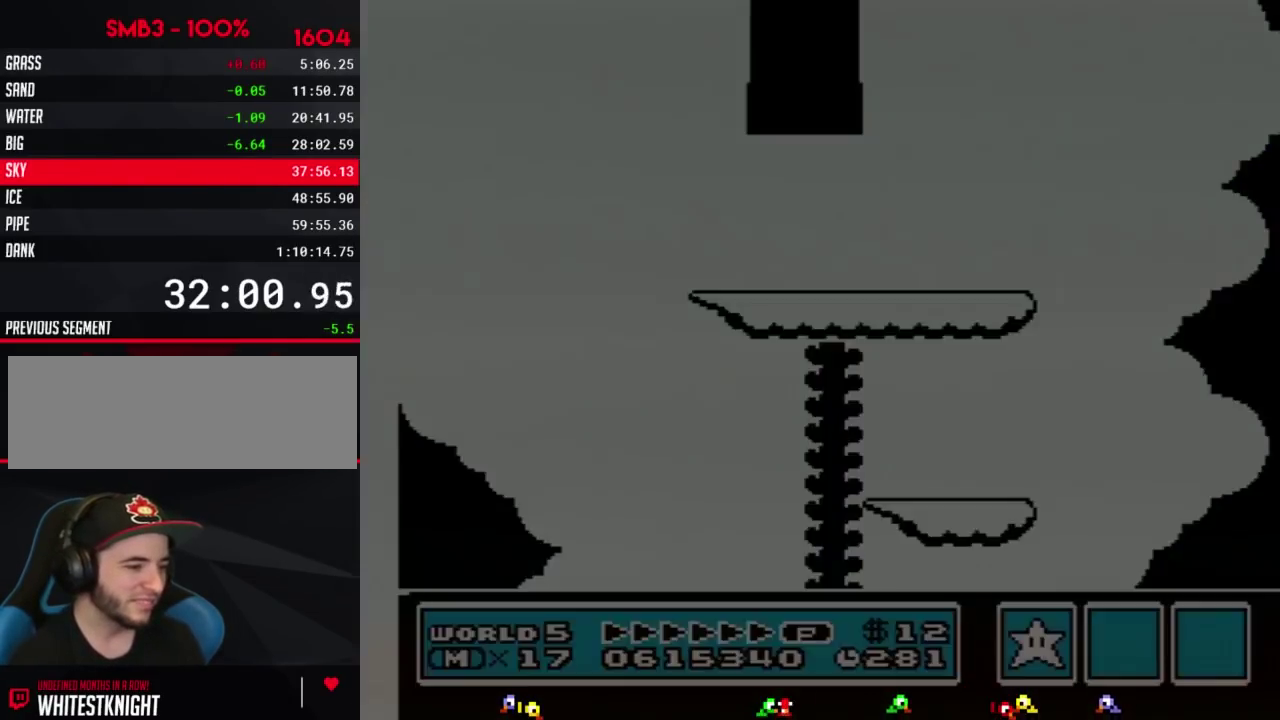
{"buttons": [], "events": []}
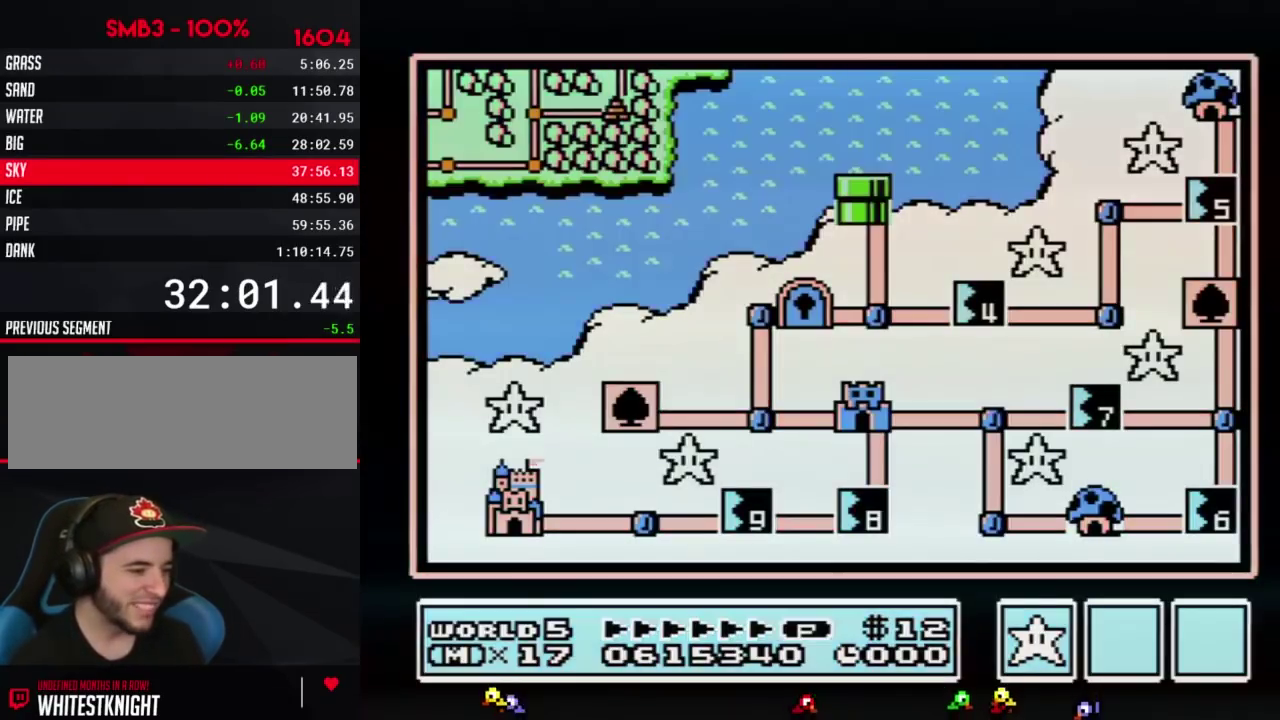
{"buttons": ["DPAD_DOWN"], "events": [[350, "DPAD_DOWN", "down"]]}
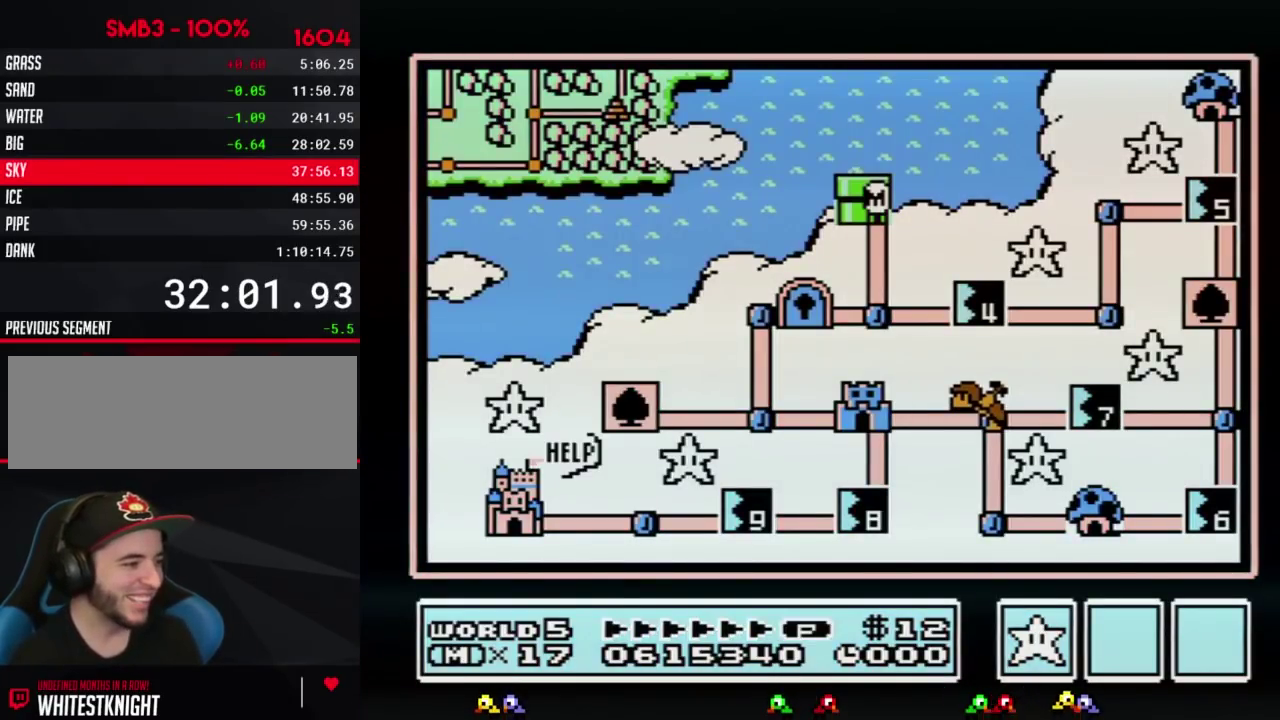
{"buttons": ["DPAD_DOWN"], "events": []}
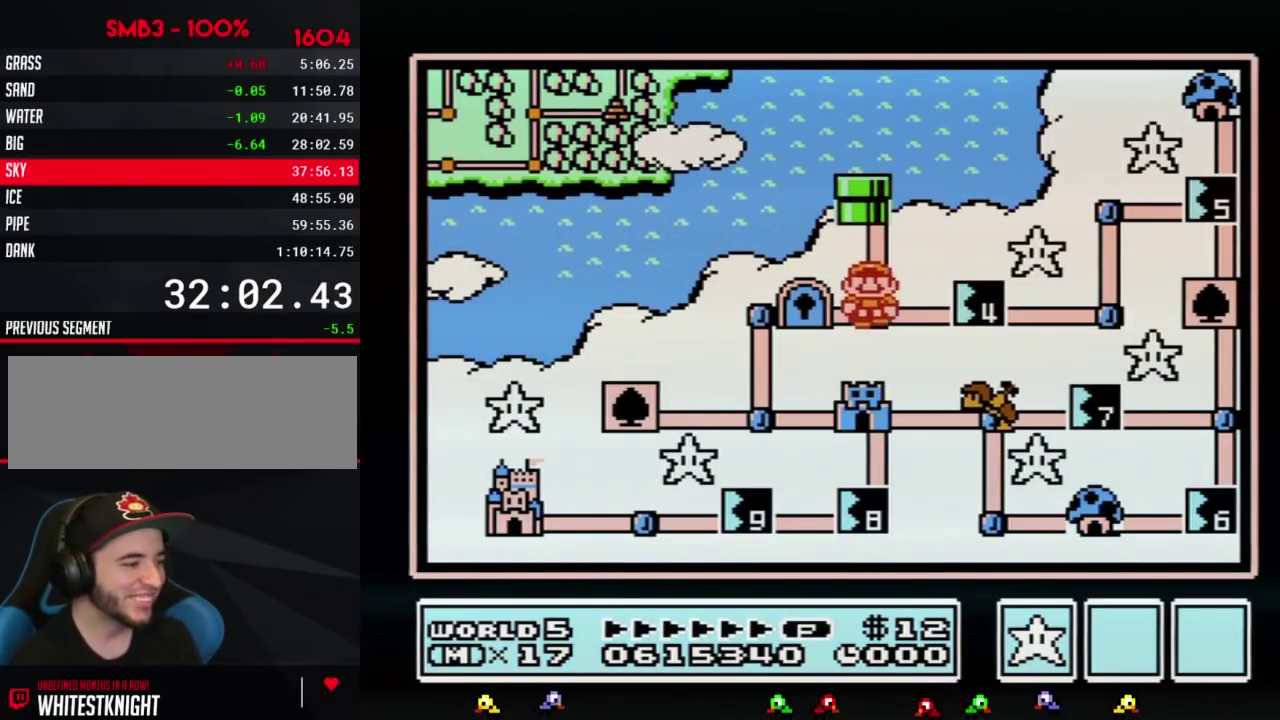
{"buttons": ["DPAD_RIGHT"], "events": [[33, "DPAD_DOWN", "up"], [100, "DPAD_RIGHT", "down"]]}
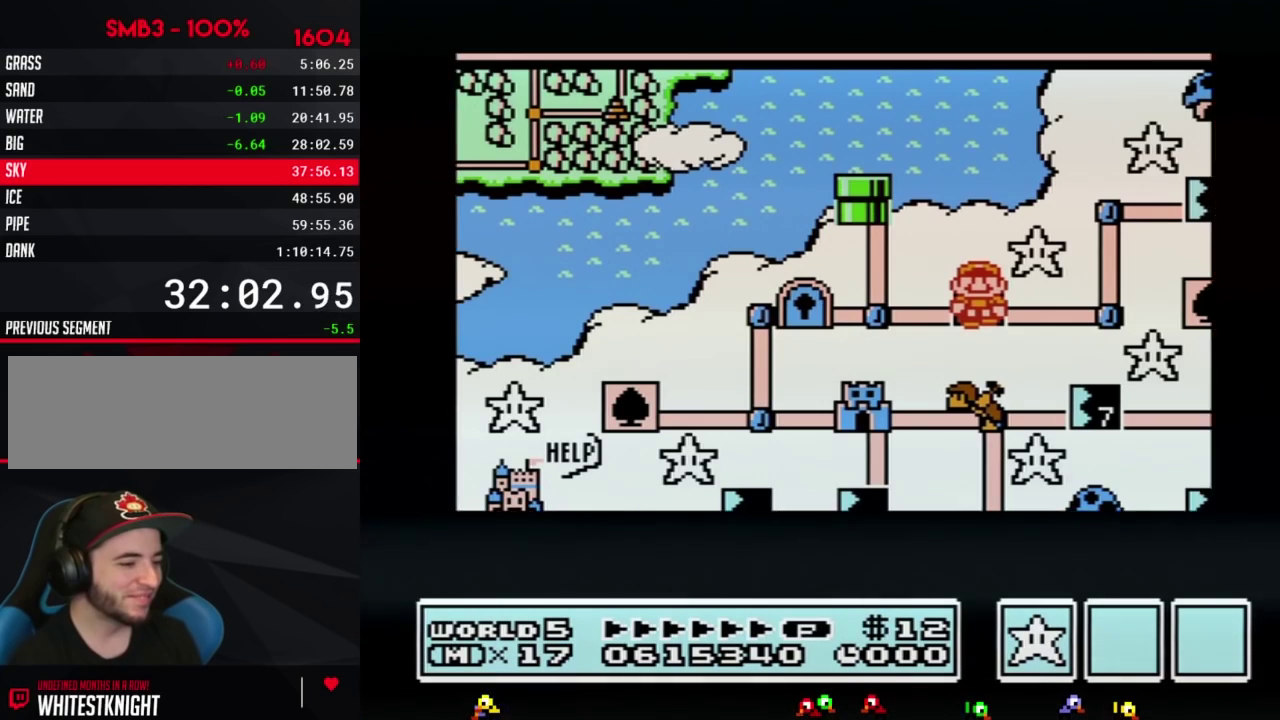
{"buttons": ["DPAD_RIGHT"], "events": []}
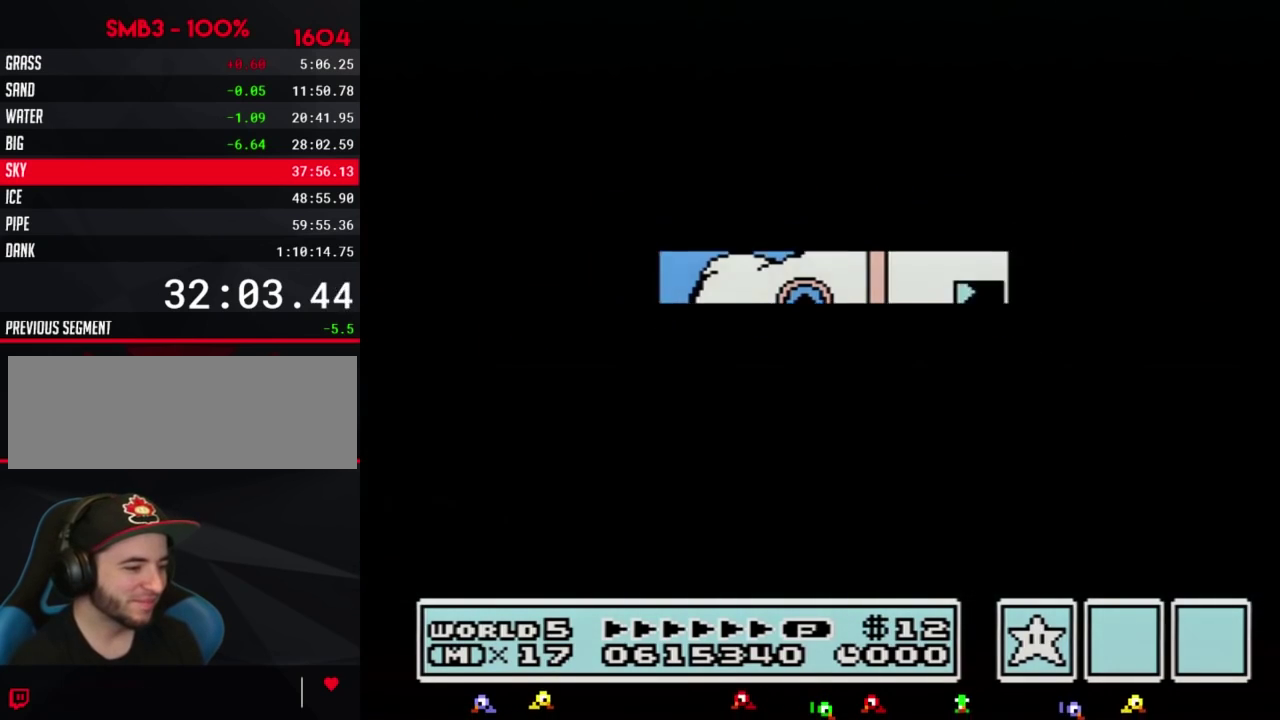
{"buttons": ["B", "DPAD_RIGHT"], "events": [[433, "DPAD_RIGHT", "up"], [500, "B", "down"], [500, "DPAD_RIGHT", "down"]]}
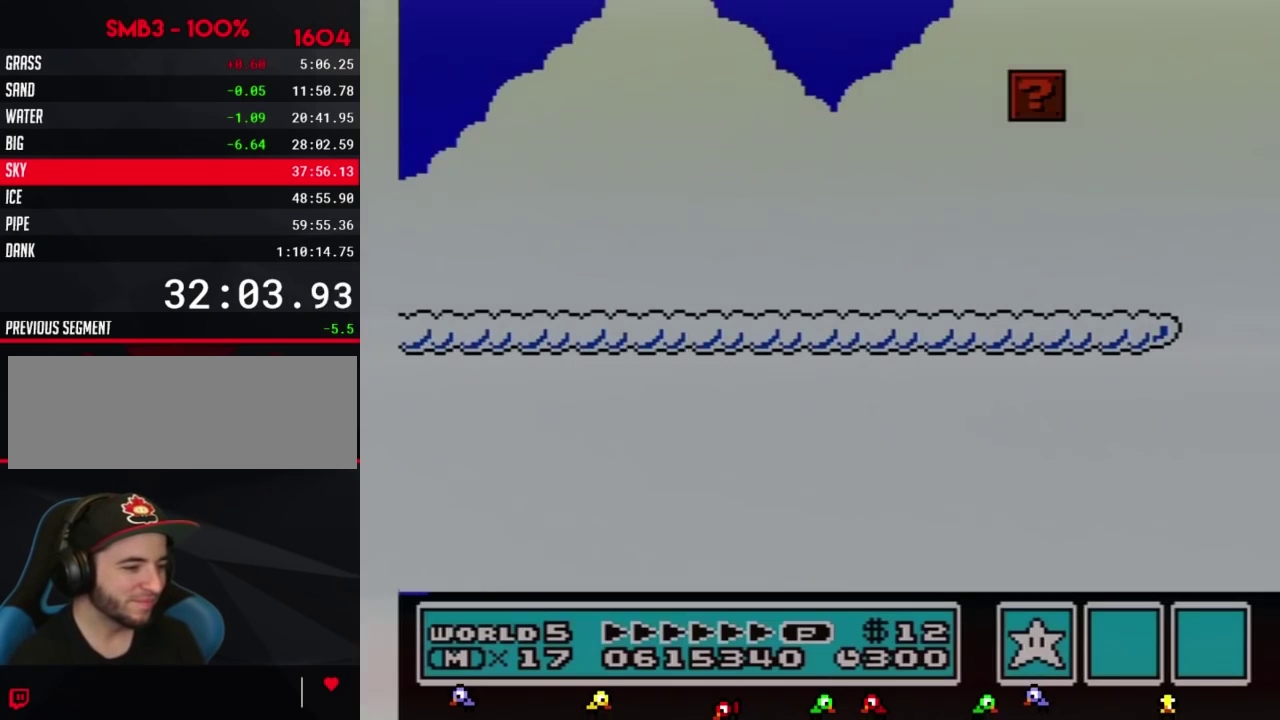
{"buttons": ["B", "DPAD_RIGHT"], "events": []}
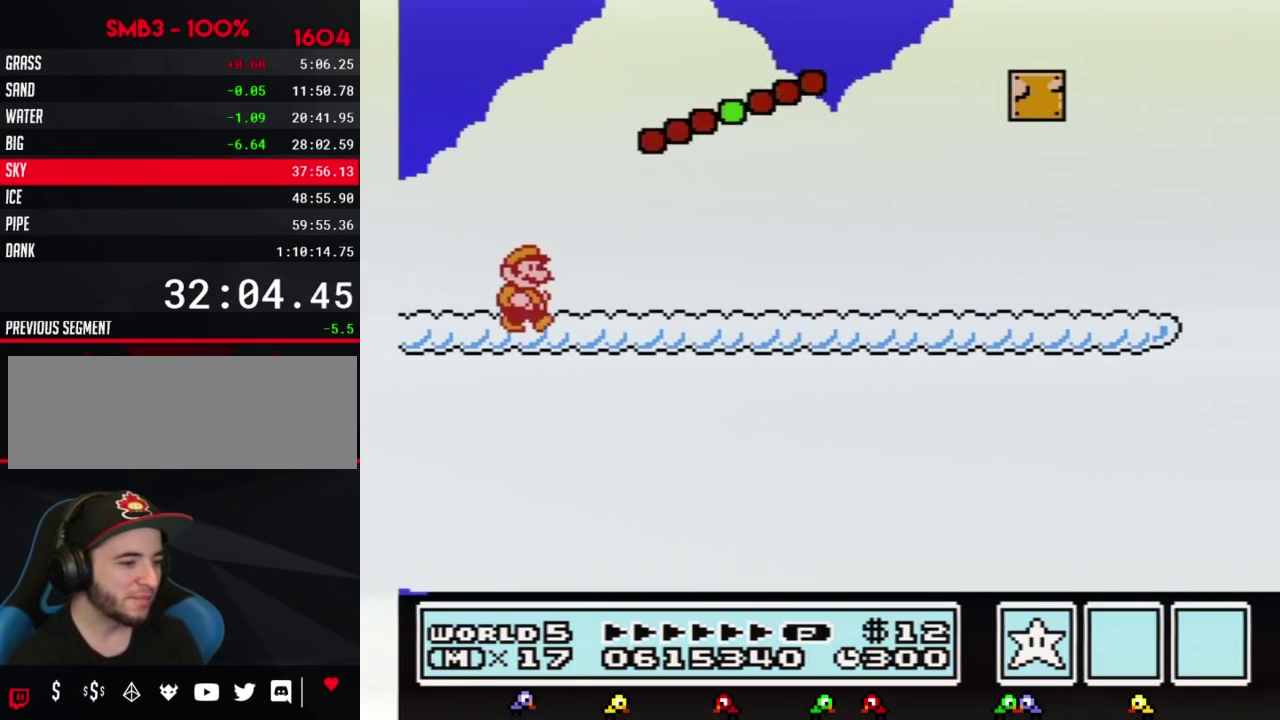
{"buttons": ["B", "DPAD_RIGHT"], "events": []}
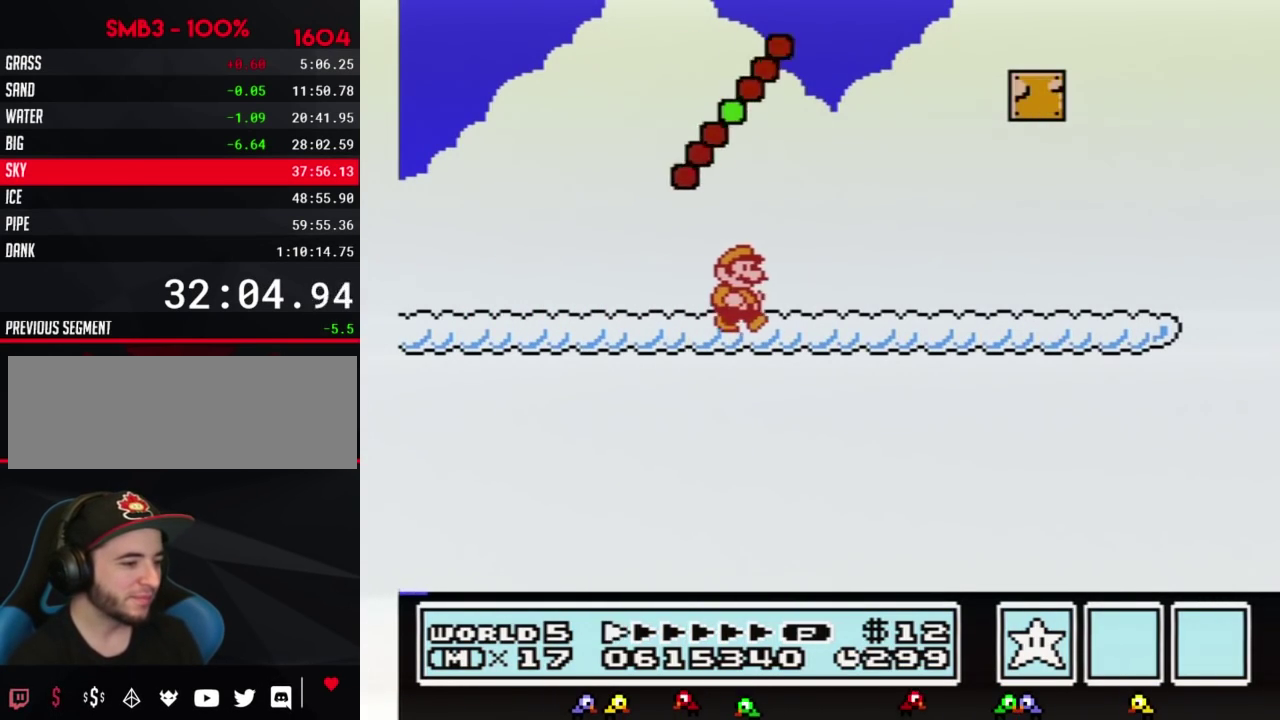
{"buttons": ["B", "DPAD_RIGHT"], "events": []}
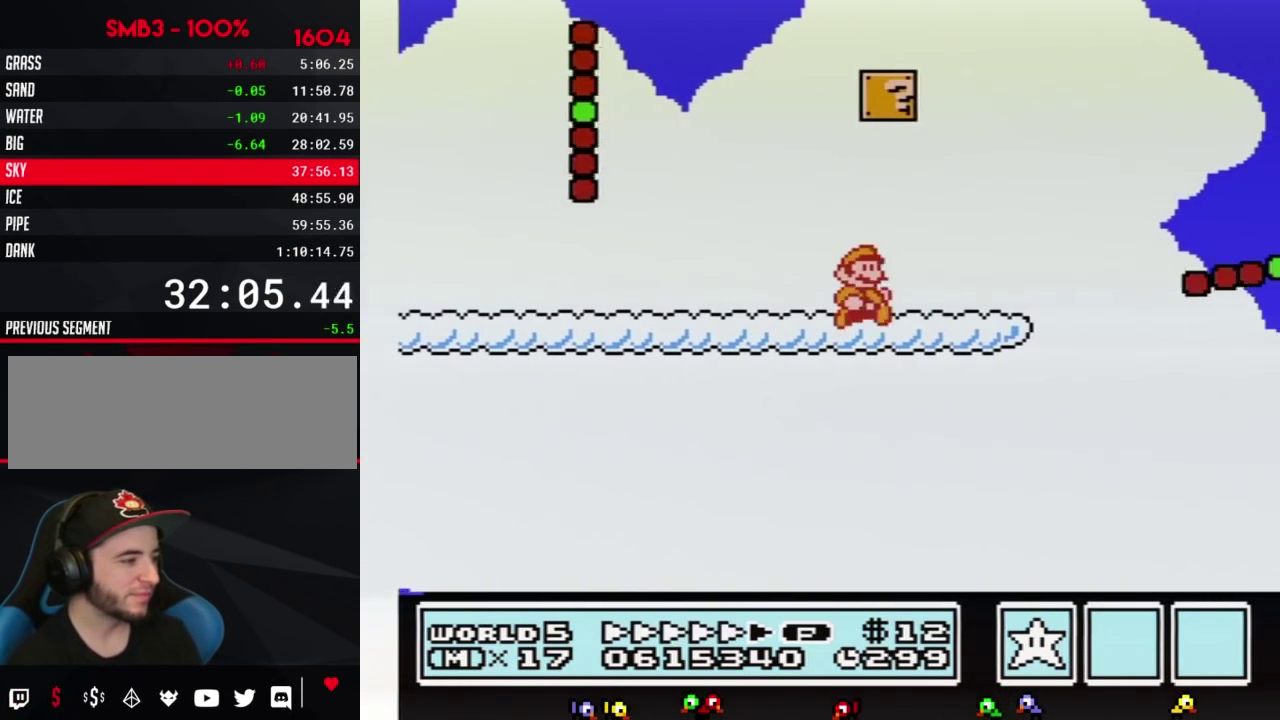
{"buttons": ["A", "B", "DPAD_RIGHT"], "events": [[383, "A", "down"]]}